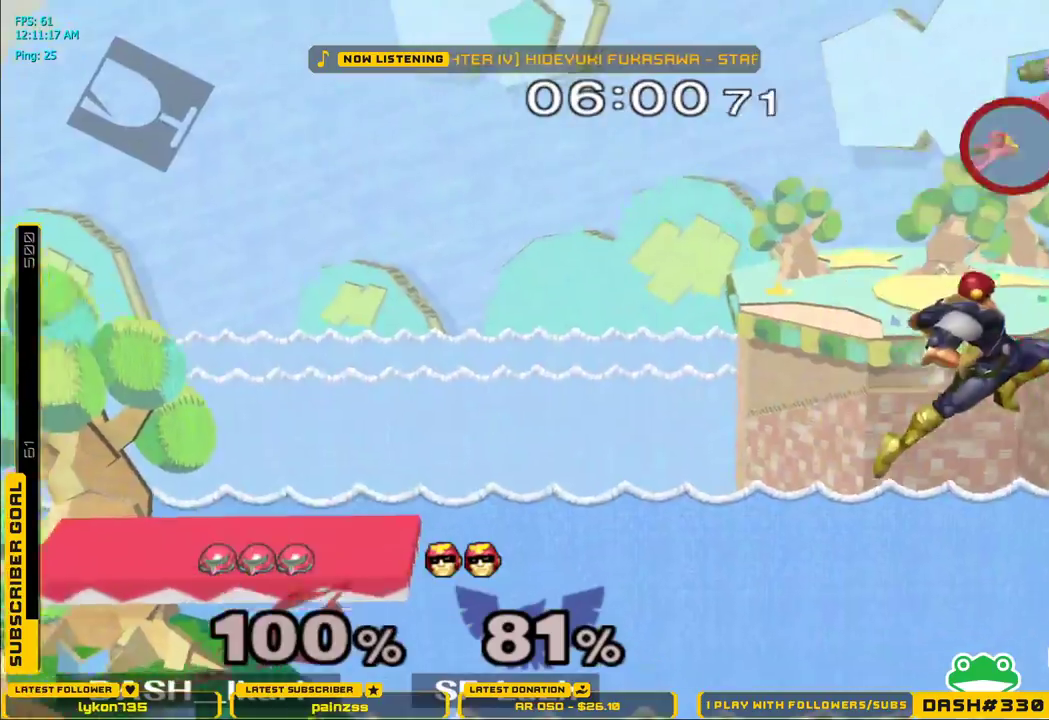
Gameplay with a controller (Nintendo layout); each line is a JSON object with the inputs held at the frame after it. "events" lists button and stick changes between this image and that frame as [ms after this image, input, new state], when the widget could be followed in between. Not read: L3 R3.
{"buttons": [], "left_stick": "center", "right_stick": "center", "events": [[483, "left_stick", "center"]]}
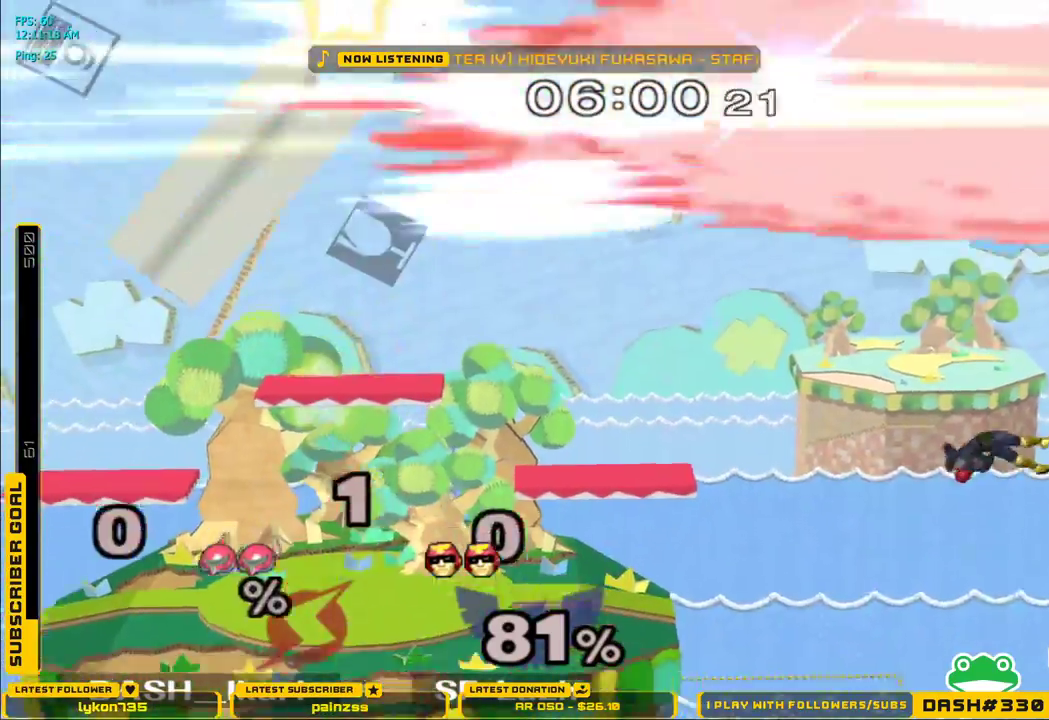
{"buttons": [], "left_stick": "center", "right_stick": "center", "events": []}
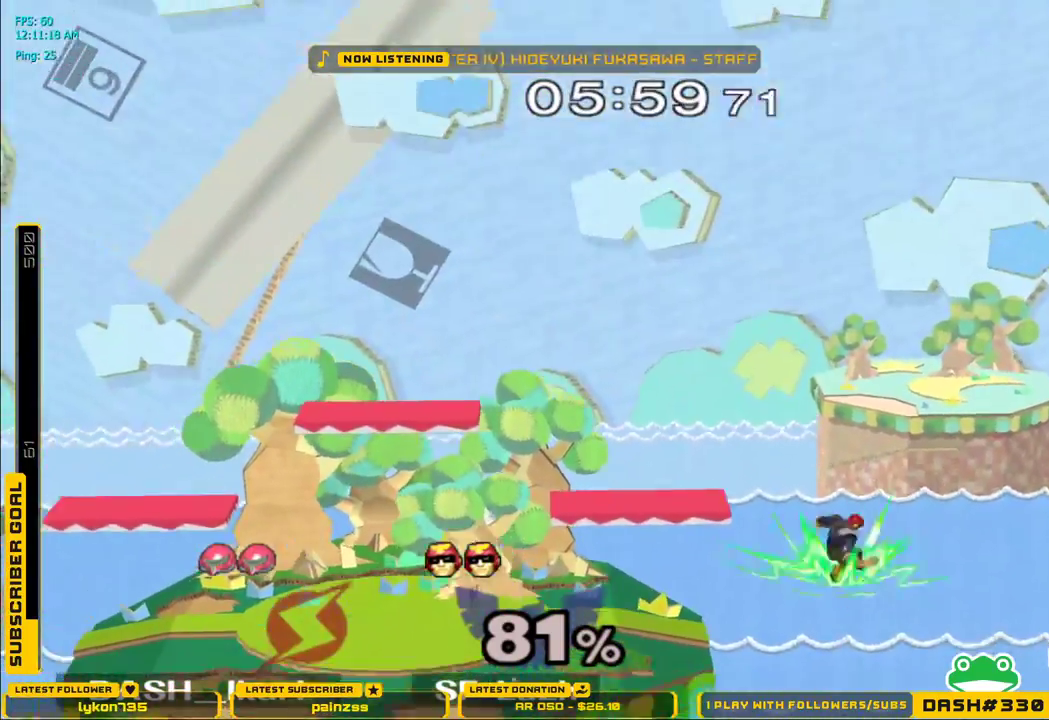
{"buttons": [], "left_stick": "center", "right_stick": "center", "events": []}
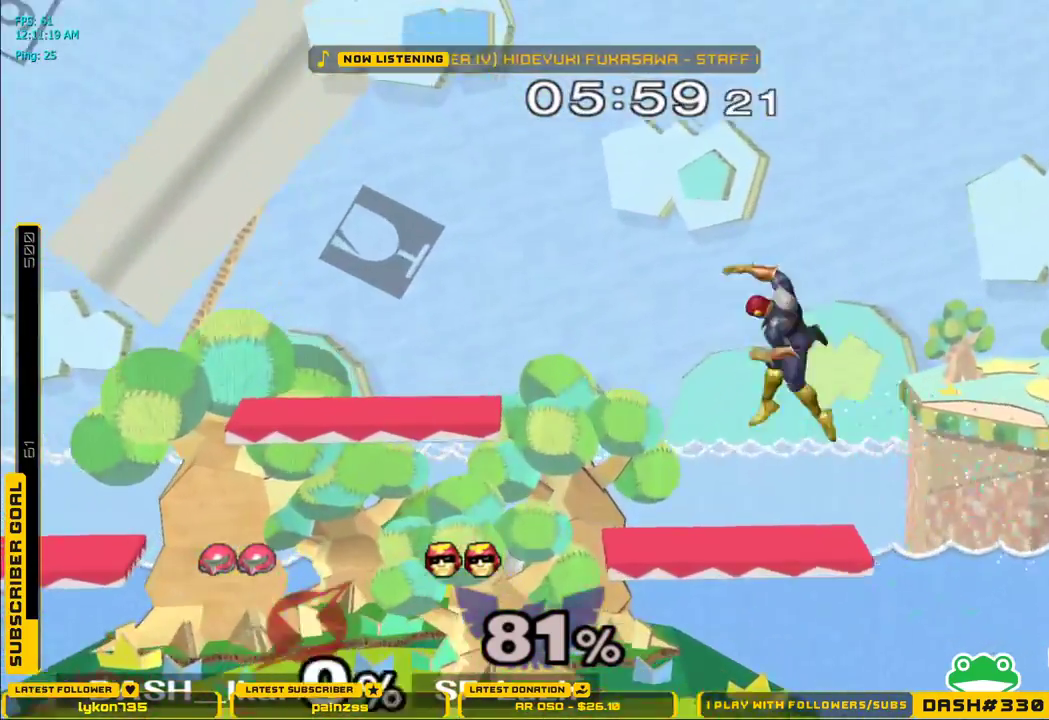
{"buttons": [], "left_stick": "center", "right_stick": "center", "events": []}
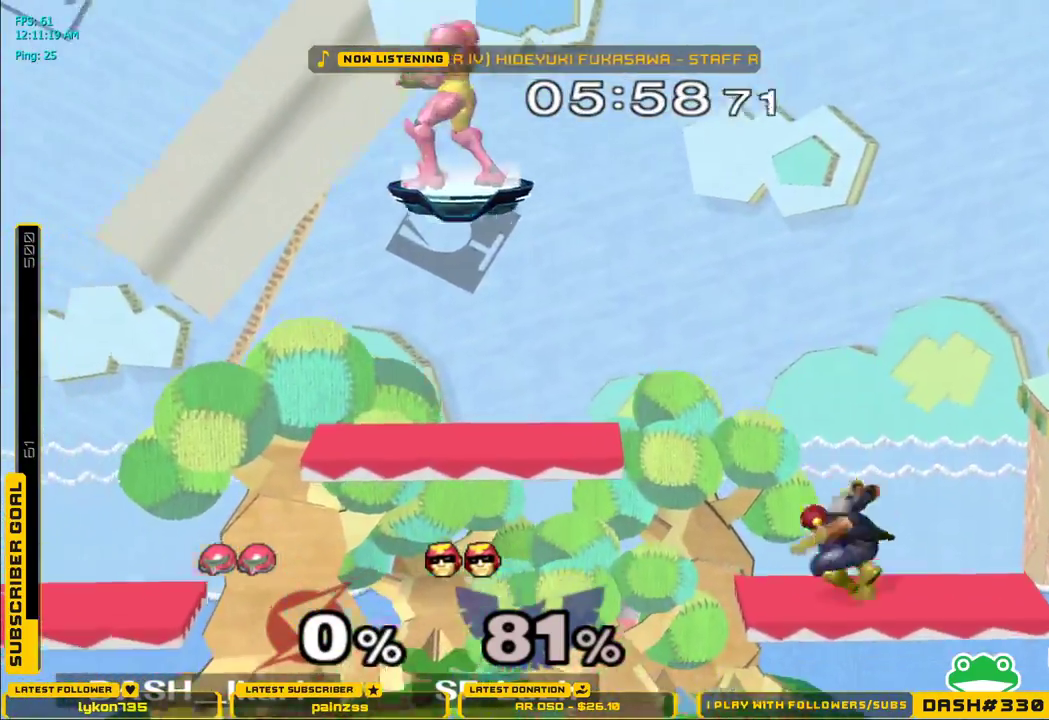
{"buttons": [], "left_stick": "down", "right_stick": "center", "events": [[400, "left_stick", "down"]]}
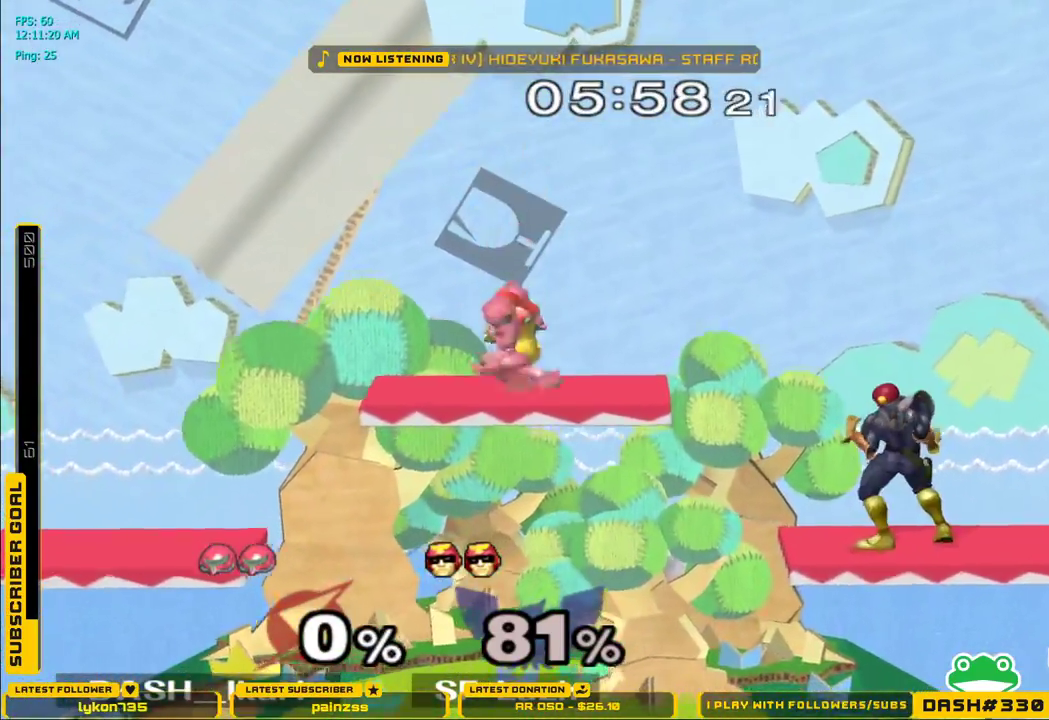
{"buttons": [], "left_stick": "center", "right_stick": "center", "events": [[117, "left_stick", "center"], [167, "left_stick", "right"], [183, "B", "down"], [283, "B", "up"], [350, "left_stick", "center"]]}
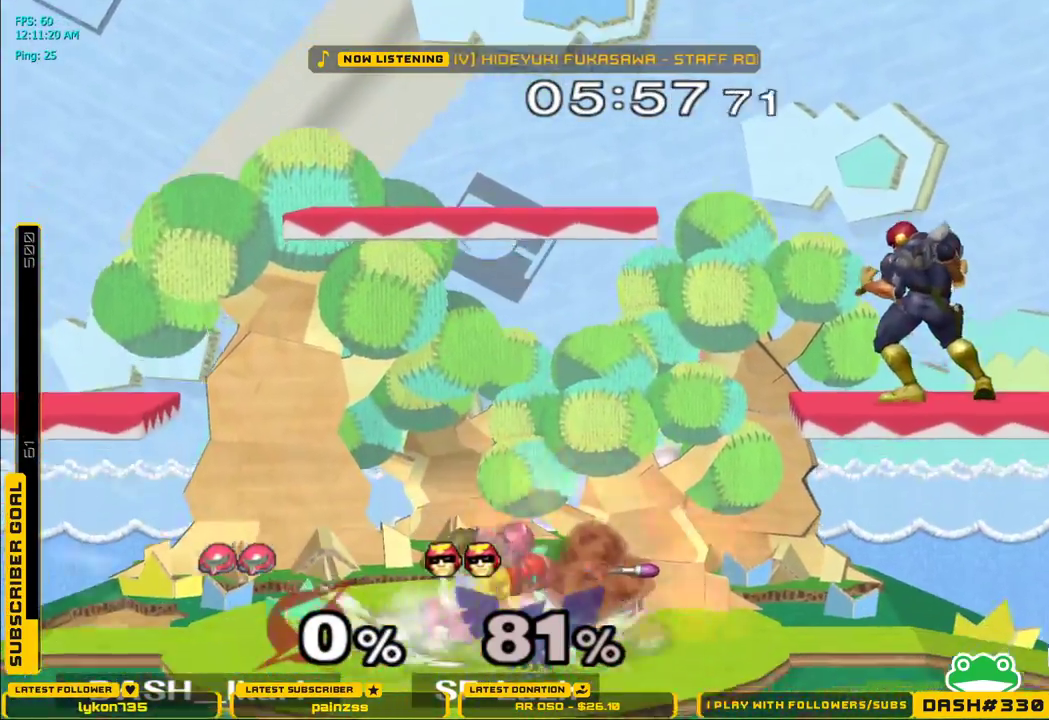
{"buttons": [], "left_stick": "center", "right_stick": "center", "events": [[67, "left_stick", "right"], [100, "X", "down"], [233, "X", "up"], [233, "left_stick", "center"]]}
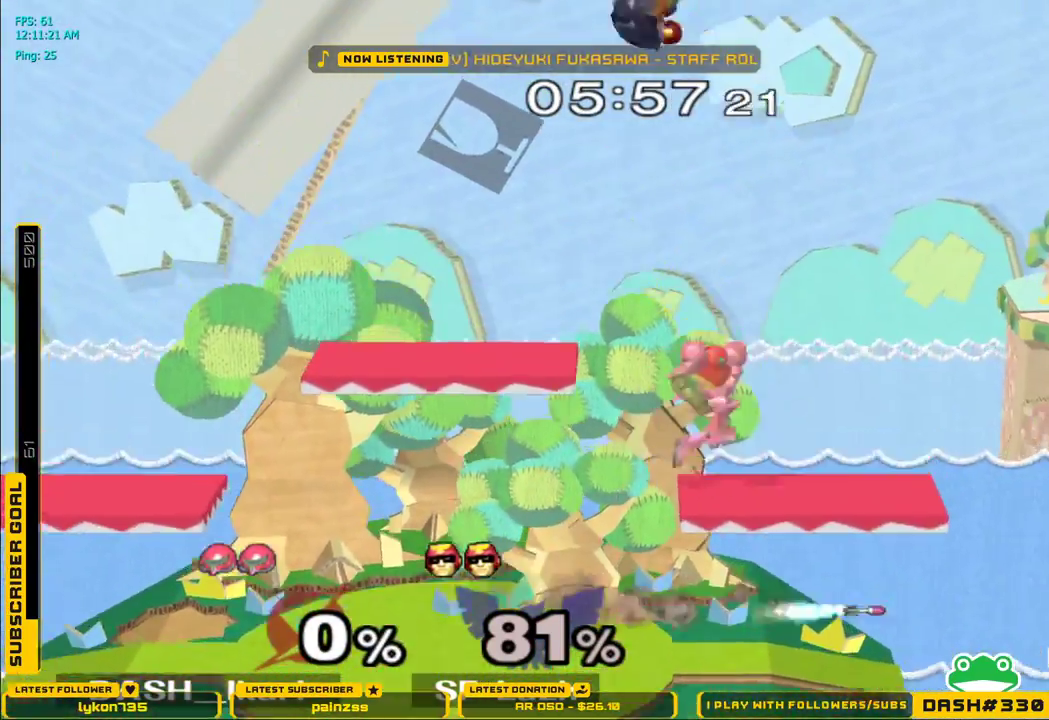
{"buttons": [], "left_stick": "left", "right_stick": "center", "events": [[33, "X", "down"], [67, "right_stick", "left"], [83, "left_stick", "left"], [117, "right_stick", "center"], [400, "X", "up"]]}
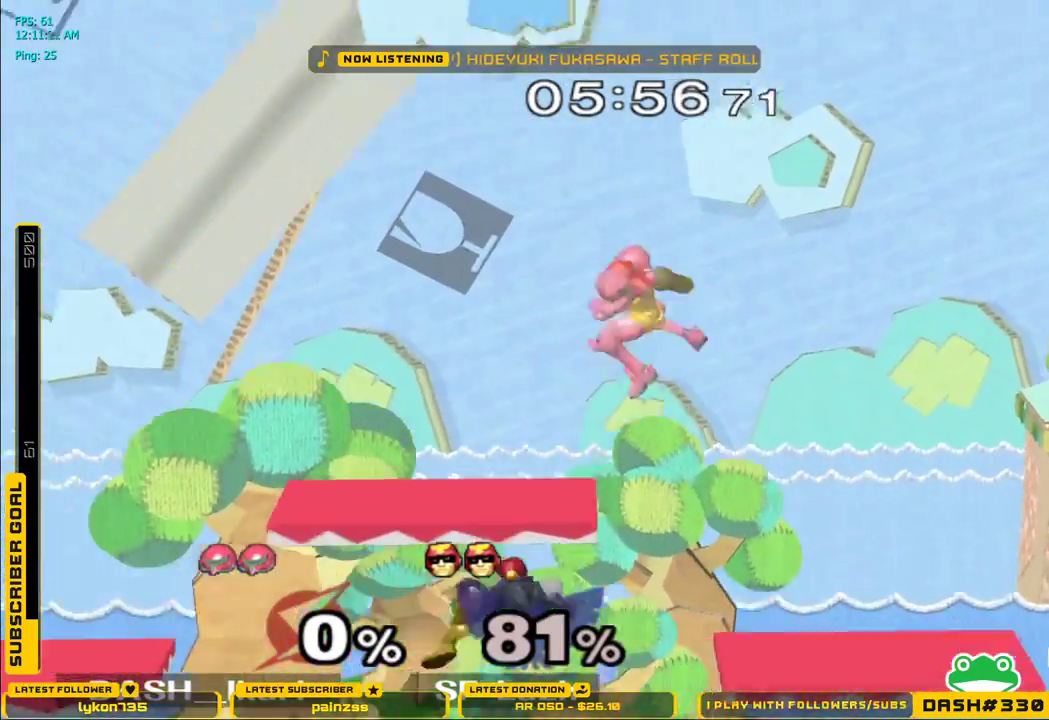
{"buttons": ["L1"], "left_stick": "left", "right_stick": "center", "events": [[200, "right_stick", "left"], [300, "left_stick", "down-left"], [300, "right_stick", "center"], [333, "L1", "down"], [400, "left_stick", "left"]]}
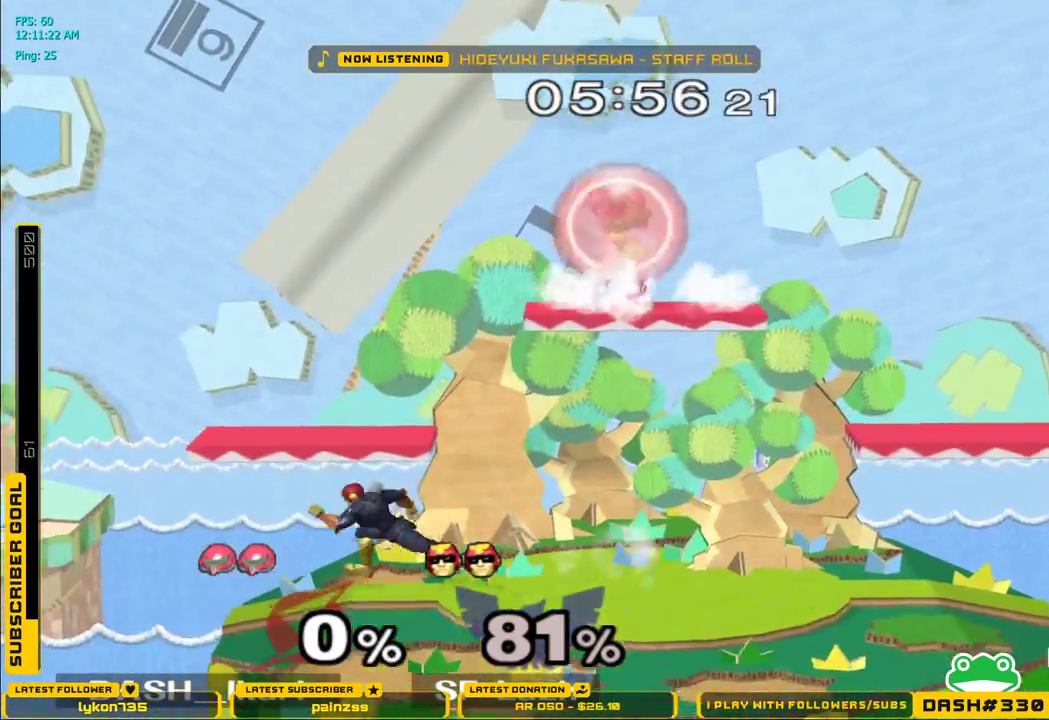
{"buttons": [], "left_stick": "left", "right_stick": "center", "events": [[217, "L1", "up"], [250, "left_stick", "center"], [267, "right_stick", "left"], [333, "left_stick", "down"], [467, "left_stick", "left"], [483, "right_stick", "center"]]}
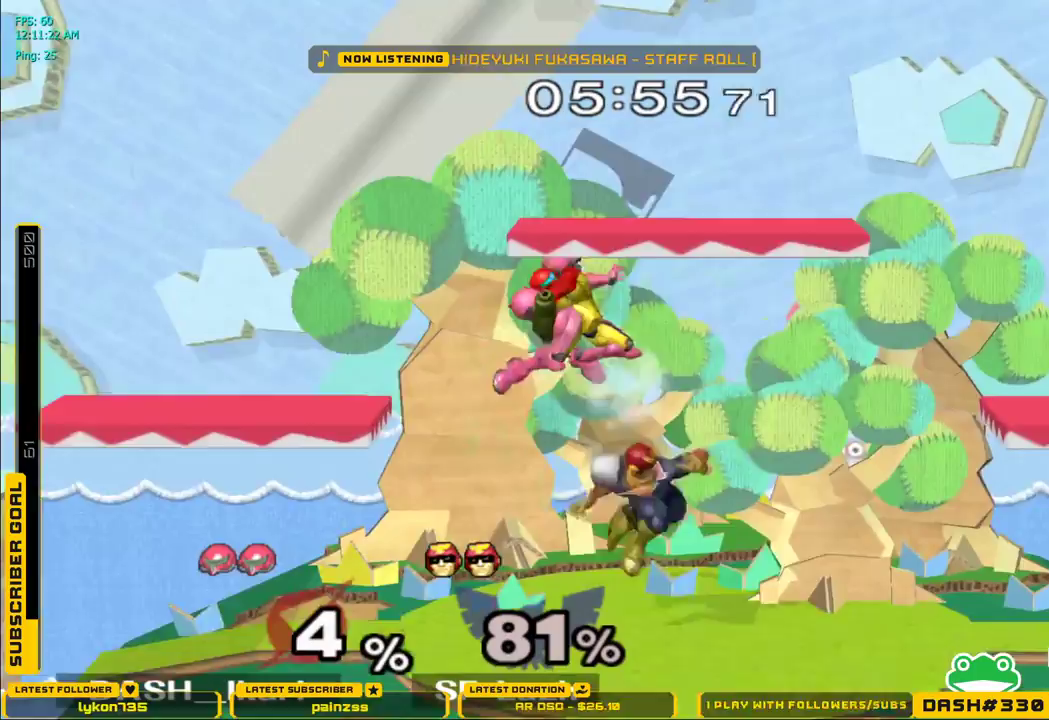
{"buttons": ["A"], "left_stick": "center", "right_stick": "center", "events": [[117, "left_stick", "down"], [133, "L1", "down"], [217, "left_stick", "center"], [233, "L1", "up"], [317, "A", "down"], [367, "A", "up"], [400, "A", "down"]]}
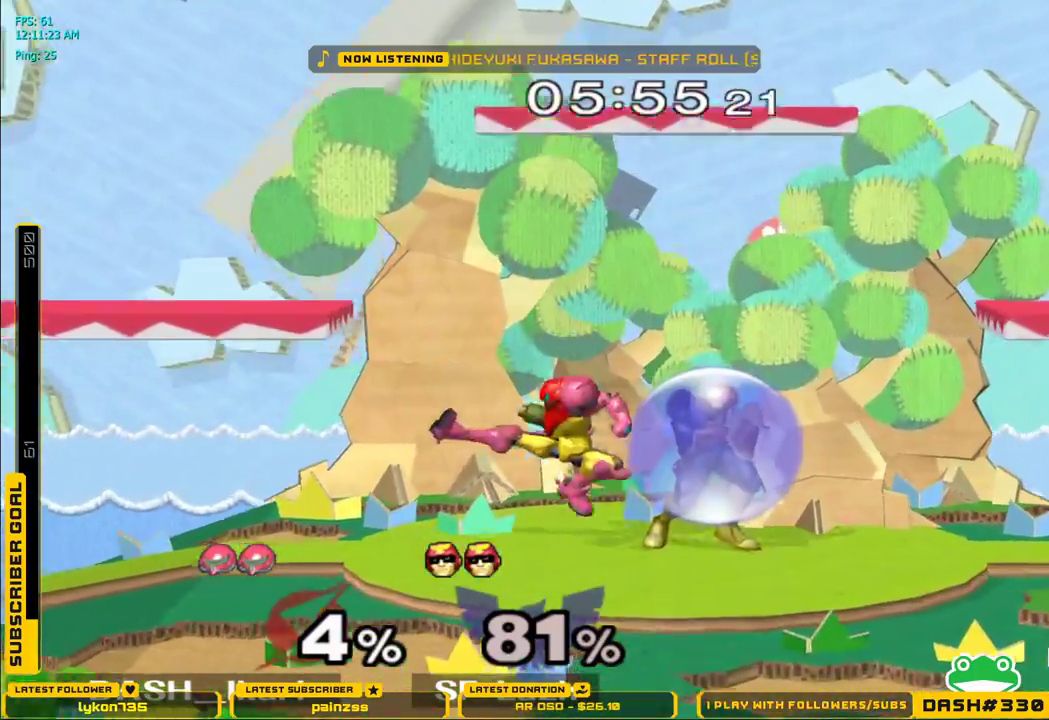
{"buttons": [], "left_stick": "left", "right_stick": "center", "events": [[17, "left_stick", "down"], [50, "A", "up"], [50, "L1", "down"], [133, "L1", "up"], [150, "left_stick", "center"], [217, "left_stick", "left"], [250, "X", "down"], [283, "X", "up"], [300, "L1", "down"], [383, "left_stick", "center"], [400, "L1", "up"], [467, "left_stick", "left"]]}
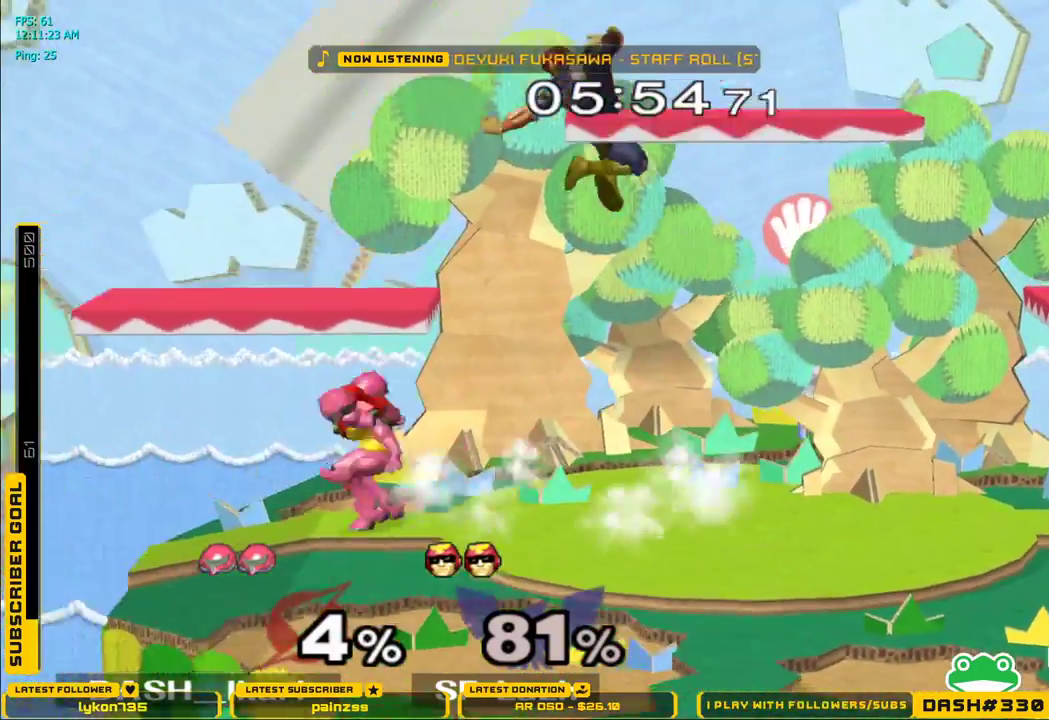
{"buttons": ["L1"], "left_stick": "down-right", "right_stick": "center", "events": [[67, "left_stick", "right"], [133, "left_stick", "left"], [233, "left_stick", "down-right"], [333, "left_stick", "left"], [433, "left_stick", "down-right"], [483, "L1", "down"]]}
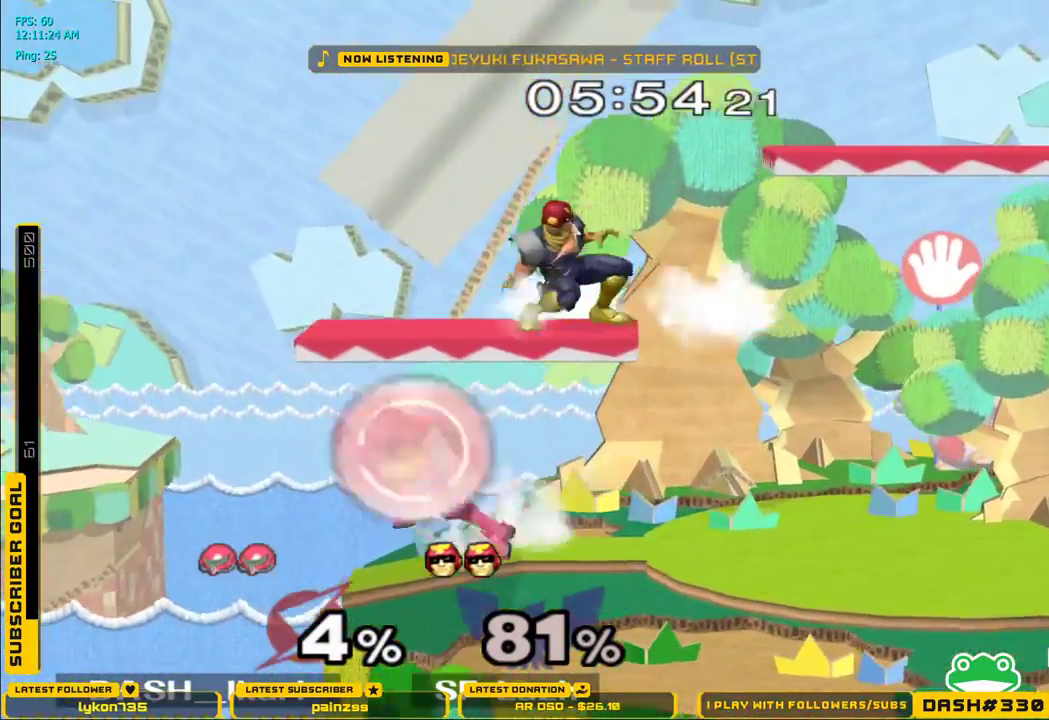
{"buttons": ["X"], "left_stick": "center", "right_stick": "center", "events": [[67, "left_stick", "right"], [167, "L1", "up"], [233, "X", "down"], [250, "X", "up"], [283, "left_stick", "down-right"], [300, "L1", "down"], [400, "L1", "up"], [400, "left_stick", "center"], [483, "X", "down"]]}
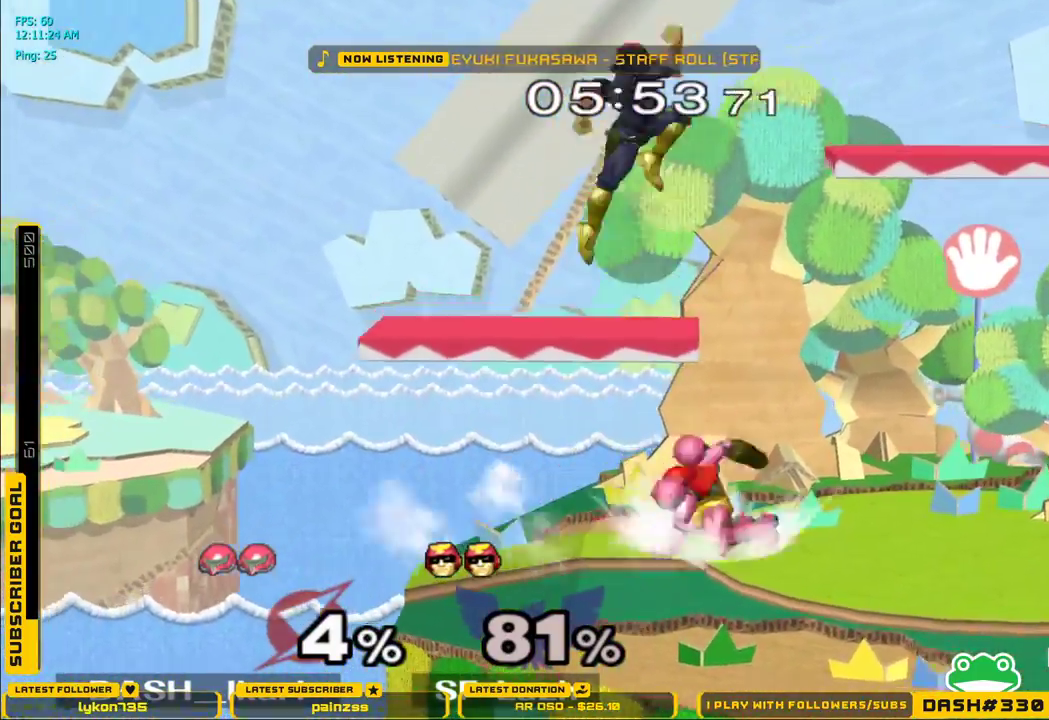
{"buttons": ["A", "X"], "left_stick": "right", "right_stick": "center", "events": [[67, "A", "down"], [267, "left_stick", "right"]]}
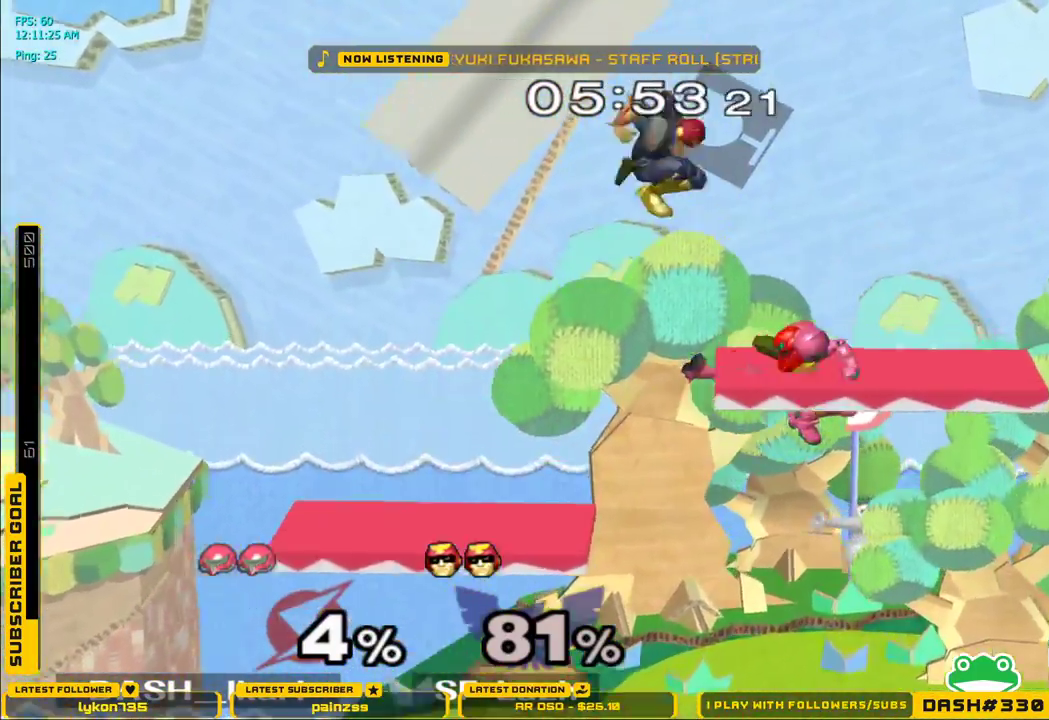
{"buttons": ["B"], "left_stick": "left", "right_stick": "center", "events": [[133, "A", "up"], [133, "X", "up"], [200, "left_stick", "center"], [250, "A", "down"], [250, "left_stick", "left"], [350, "A", "up"], [400, "left_stick", "center"], [450, "left_stick", "left"], [483, "B", "down"]]}
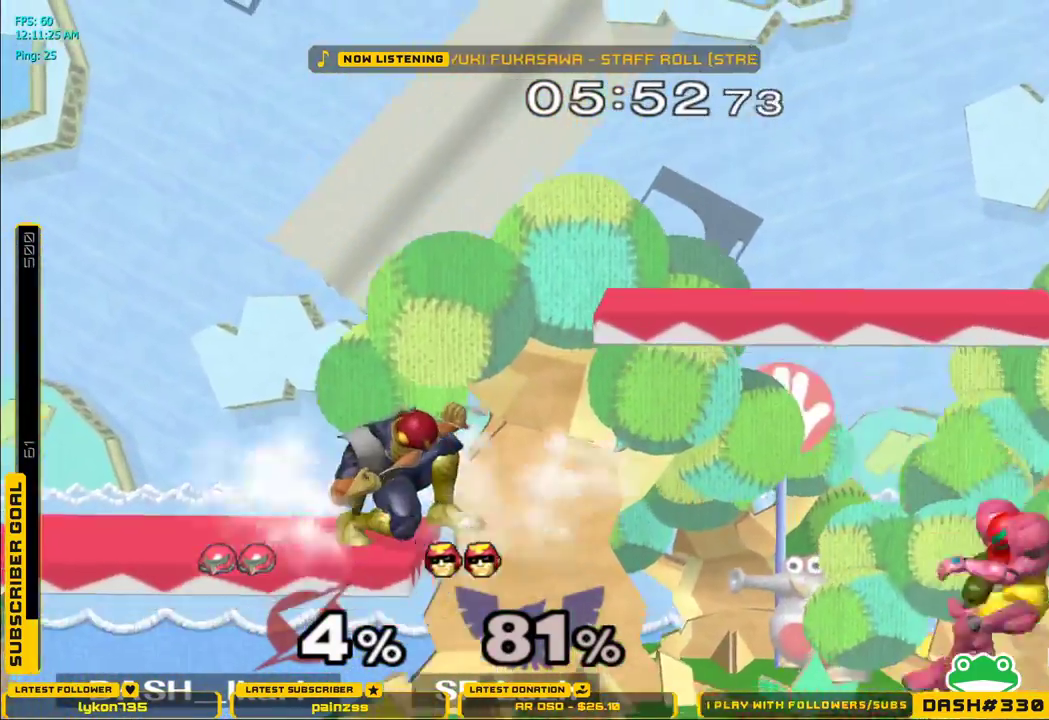
{"buttons": ["X"], "left_stick": "right", "right_stick": "center", "events": [[100, "left_stick", "center"], [117, "B", "up"], [283, "left_stick", "right"], [383, "X", "down"], [450, "X", "up"], [483, "X", "down"]]}
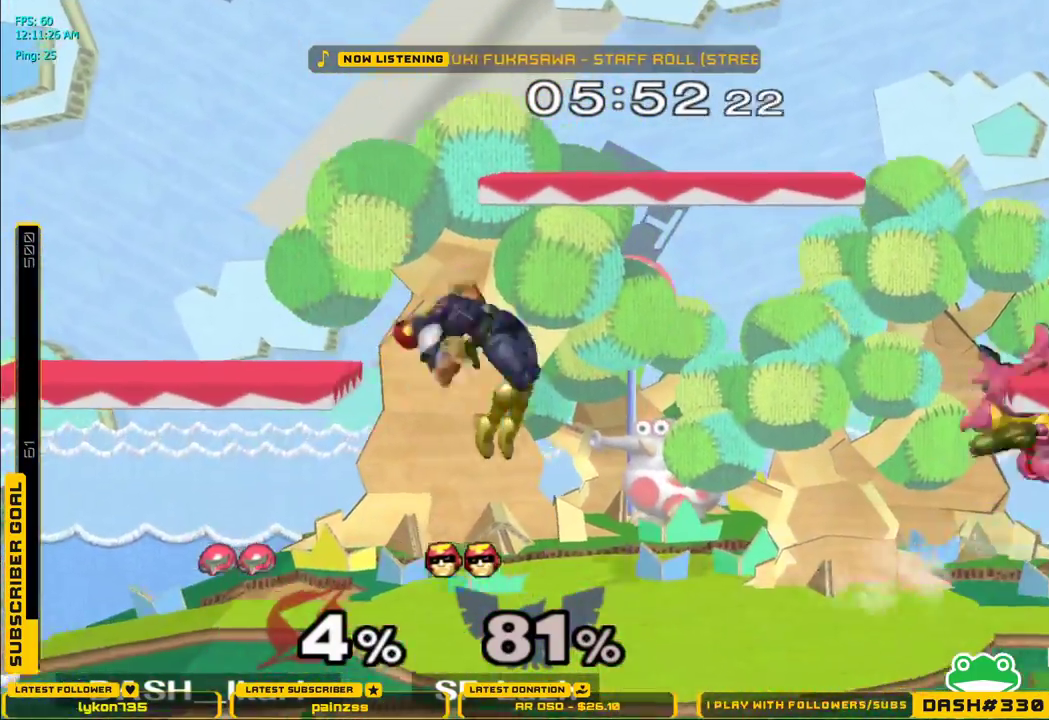
{"buttons": ["B"], "left_stick": "left", "right_stick": "center", "events": [[133, "left_stick", "down"], [150, "L1", "down"], [217, "X", "up"], [250, "left_stick", "center"], [283, "L1", "up"], [317, "left_stick", "down"], [433, "left_stick", "left"], [450, "B", "down"]]}
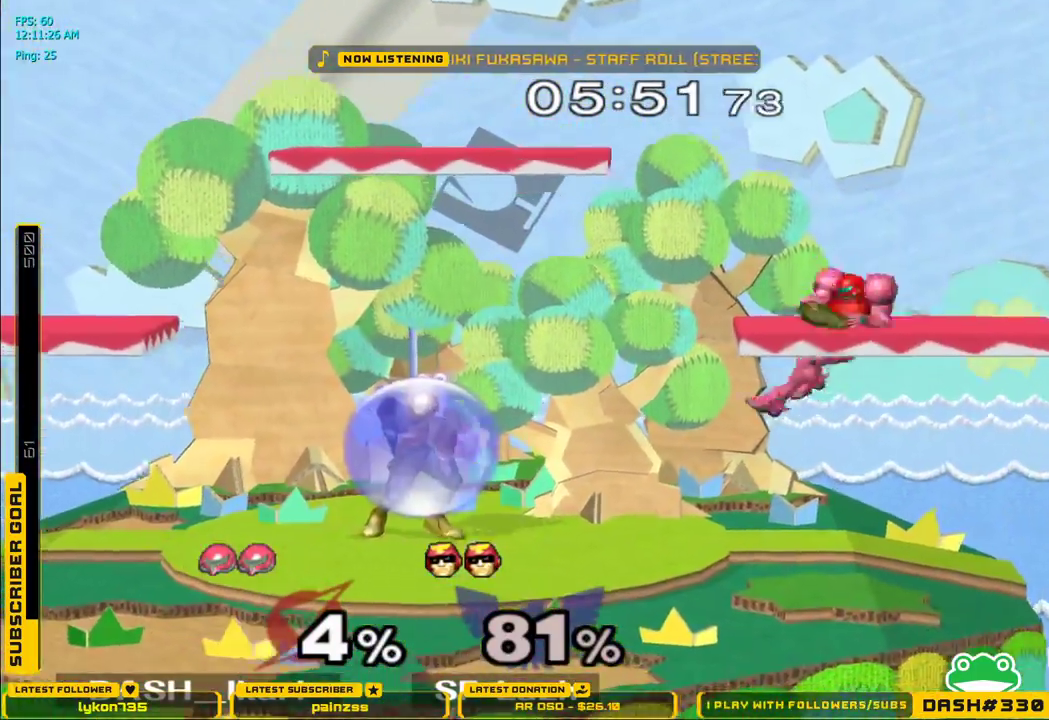
{"buttons": ["A", "X"], "left_stick": "center", "right_stick": "center", "events": [[67, "B", "up"], [150, "left_stick", "center"], [317, "left_stick", "left"], [367, "X", "down"], [433, "left_stick", "center"], [467, "A", "down"]]}
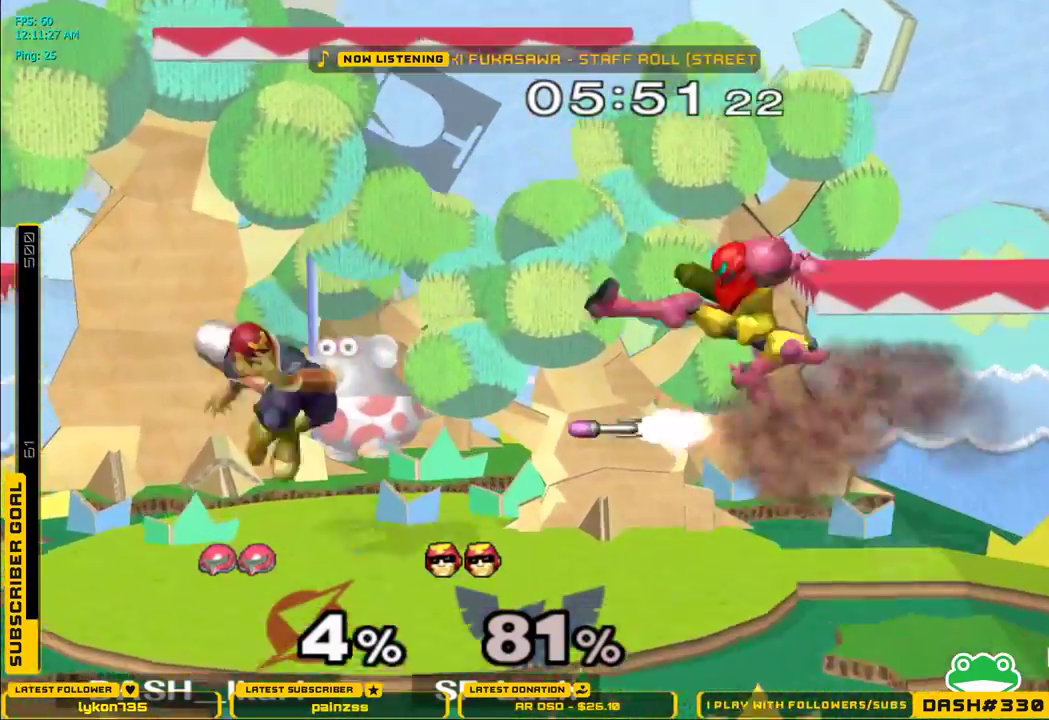
{"buttons": [], "left_stick": "center", "right_stick": "center", "events": [[150, "X", "up"], [233, "A", "up"], [450, "A", "down"], [500, "A", "up"]]}
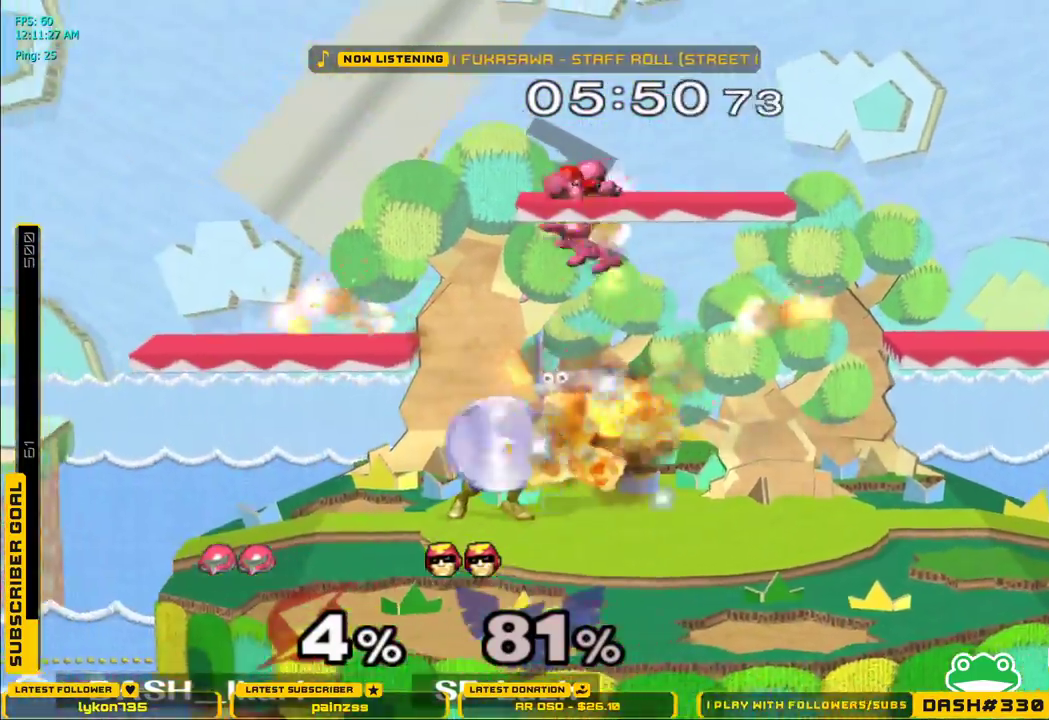
{"buttons": [], "left_stick": "center", "right_stick": "center", "events": [[33, "A", "down"], [67, "A", "up"], [117, "A", "down"], [117, "left_stick", "down"], [250, "left_stick", "center"], [317, "left_stick", "down-right"], [333, "A", "up"], [350, "L1", "down"], [417, "left_stick", "center"], [433, "L1", "up"]]}
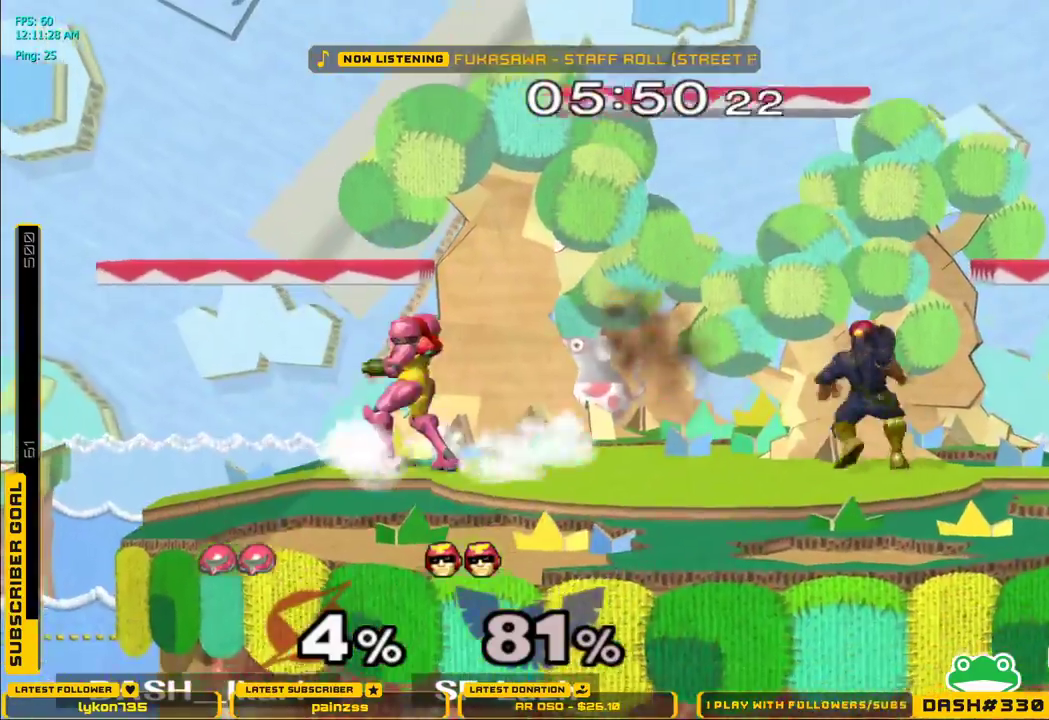
{"buttons": ["A"], "left_stick": "right", "right_stick": "center", "events": [[17, "left_stick", "right"], [167, "A", "down"]]}
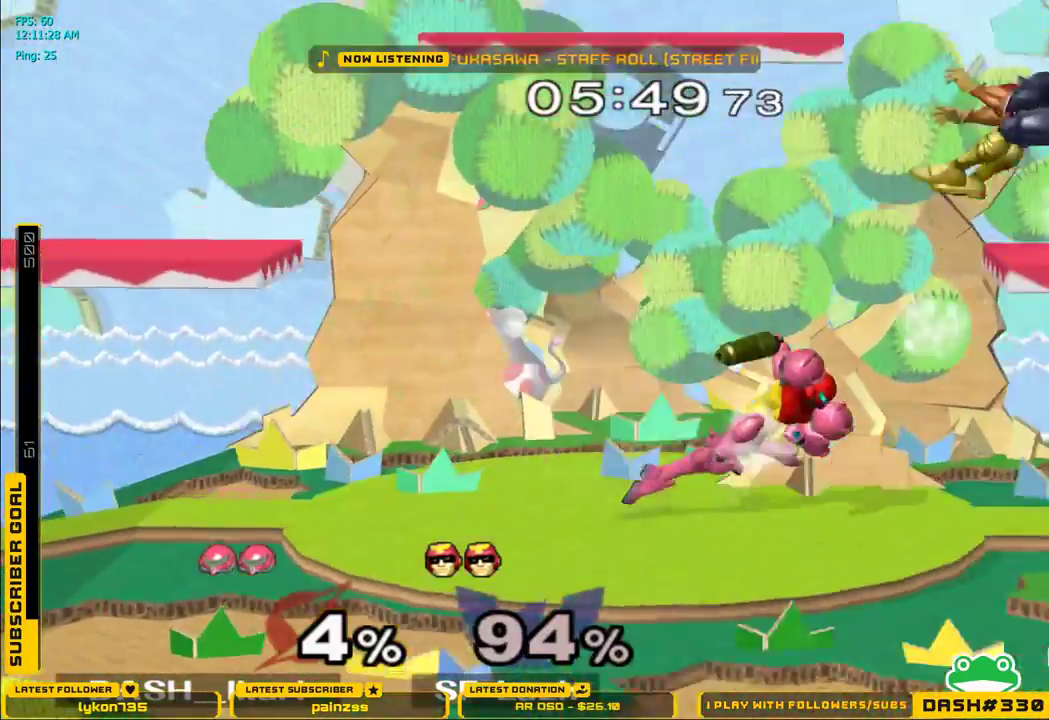
{"buttons": ["B"], "left_stick": "right", "right_stick": "center", "events": [[100, "A", "up"], [150, "left_stick", "center"], [333, "left_stick", "right"], [417, "B", "down"]]}
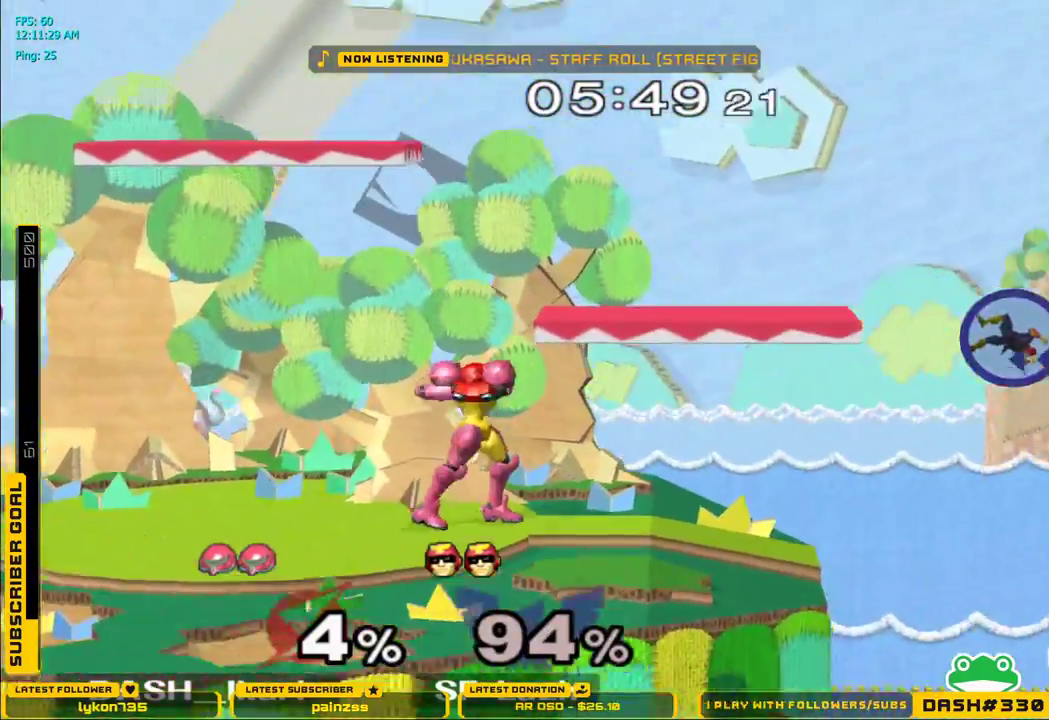
{"buttons": [], "left_stick": "right", "right_stick": "center", "events": [[33, "B", "up"]]}
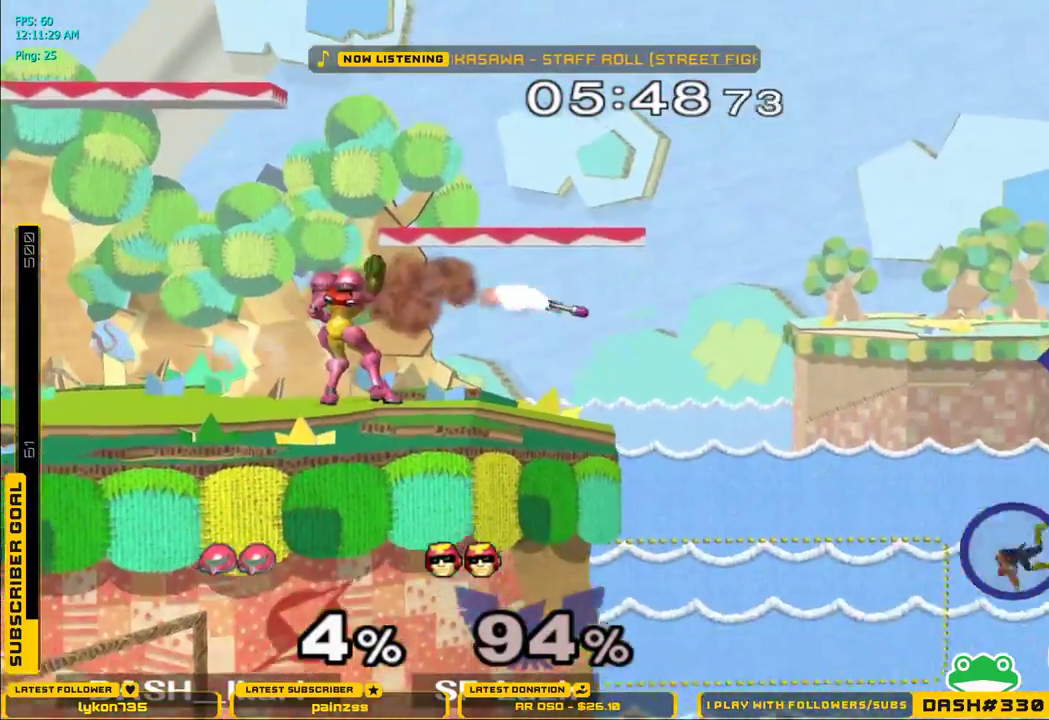
{"buttons": [], "left_stick": "right", "right_stick": "center", "events": []}
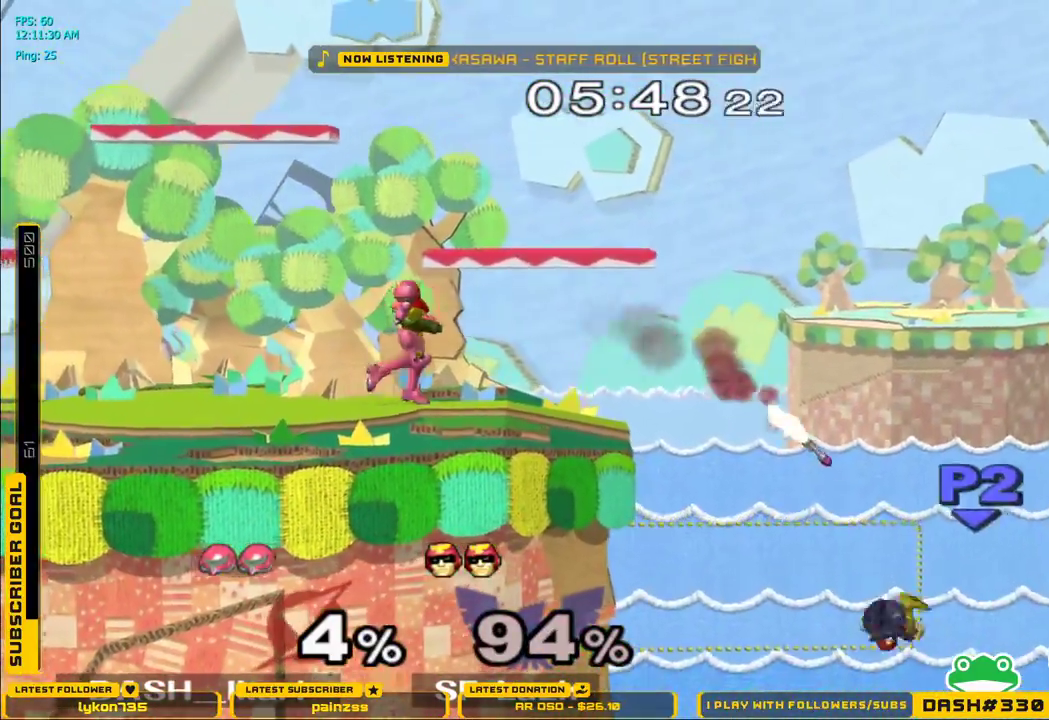
{"buttons": ["A"], "left_stick": "down", "right_stick": "center", "events": [[333, "left_stick", "down"], [383, "A", "down"]]}
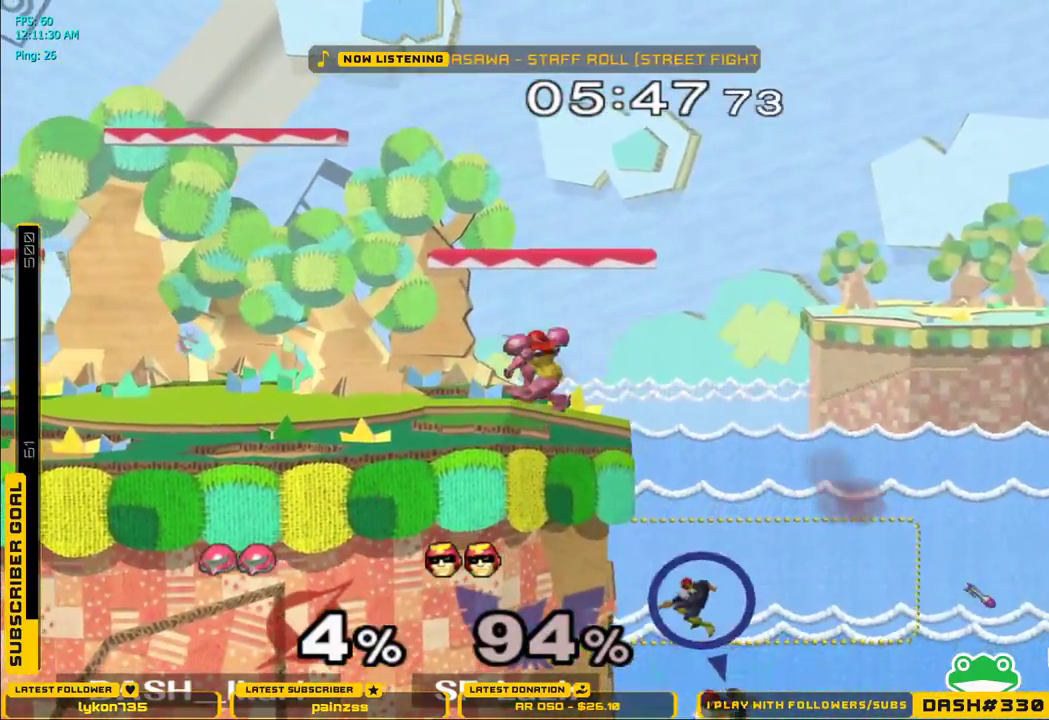
{"buttons": [], "left_stick": "down", "right_stick": "center", "events": [[483, "A", "up"]]}